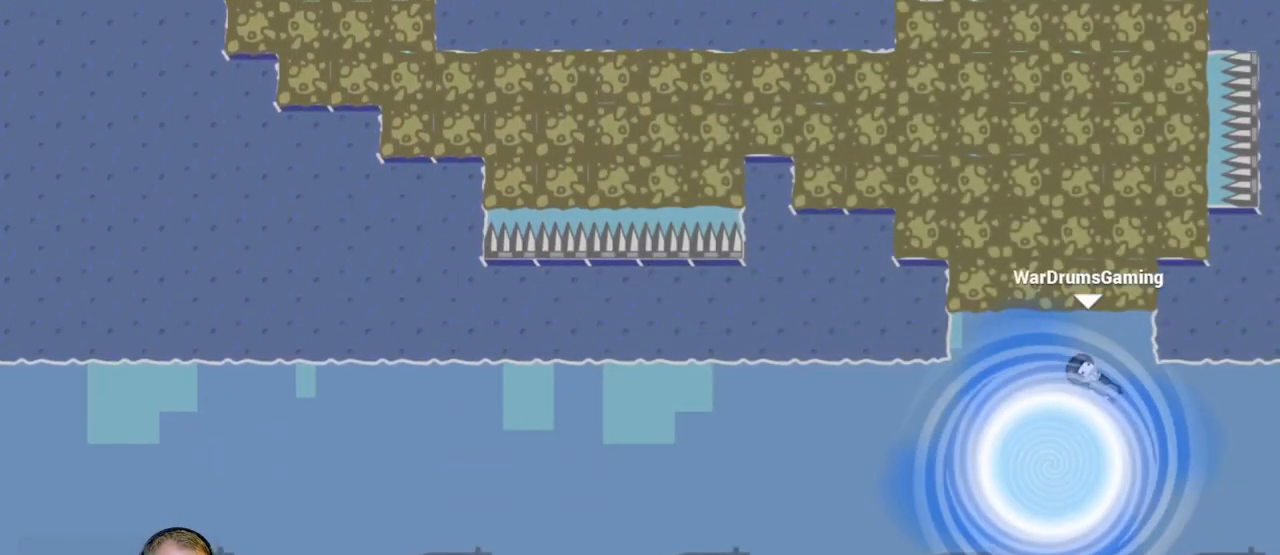
Gameplay with keyboard and mouse; each line is a JSON object with the keys and mouse buttons held at the frame after it. "events" lists presses ("down") and releases ("up") of "a", "d", "escape", "s", "w", "mouse_left" and "mouse_right" between this image and that frame as [ms after this image, input, new state], when the widget could be followed in between. "mouse_left", "mouse_right" = the "left", "right" buttons of the "mouse" list. No other keys are recorded. Mouse movement is not recorded.
{"keys": [], "mouse": [], "events": [[217, "a", "up"]]}
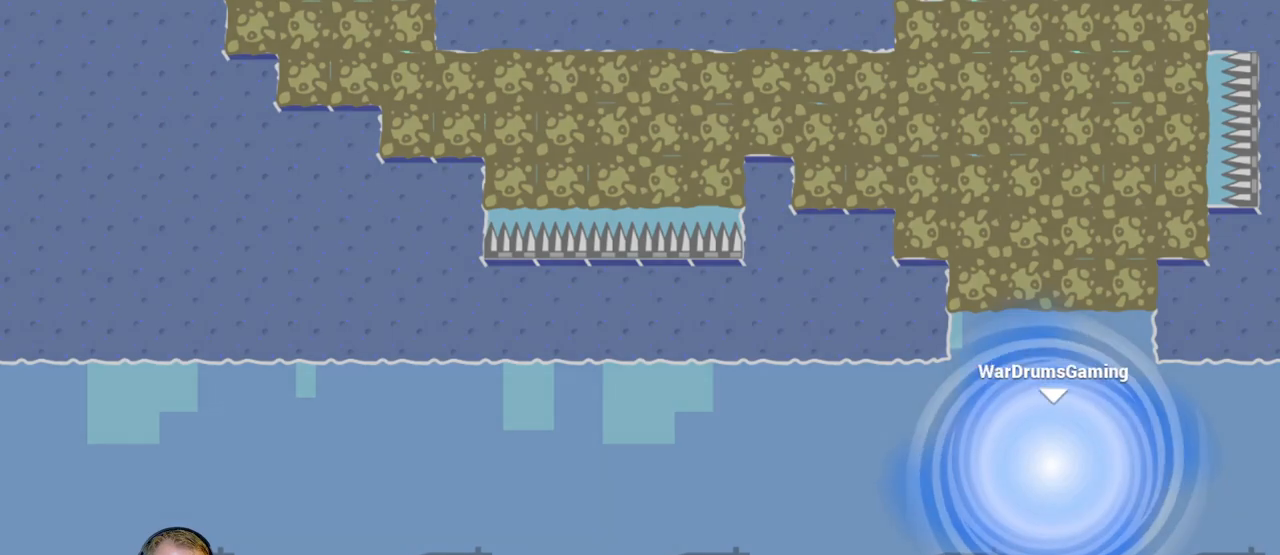
{"keys": [], "mouse": [], "events": []}
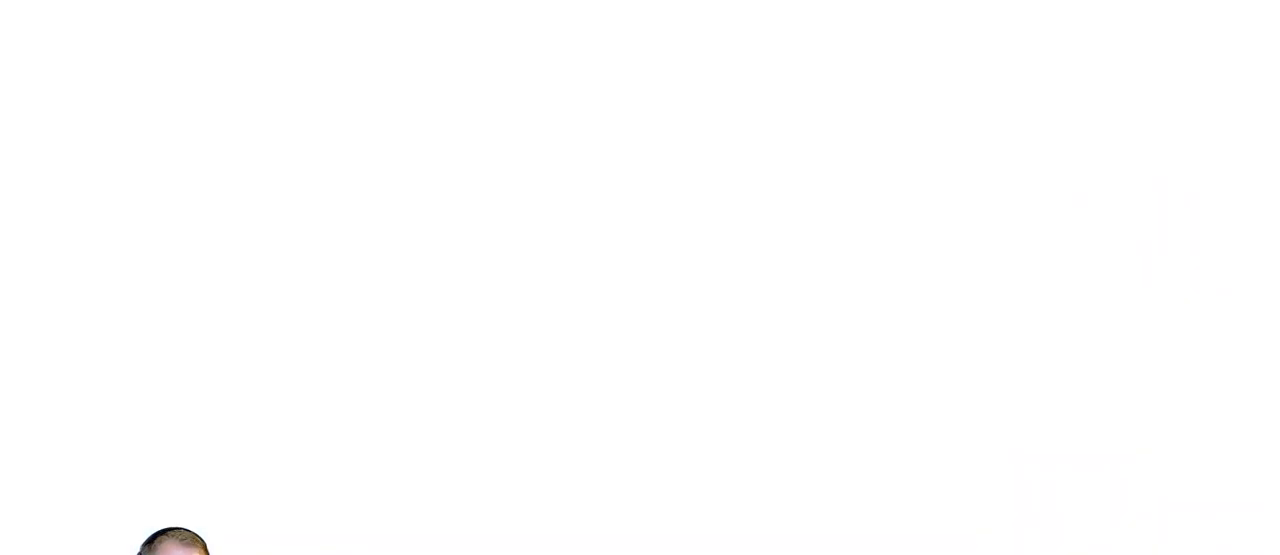
{"keys": [], "mouse": [], "events": []}
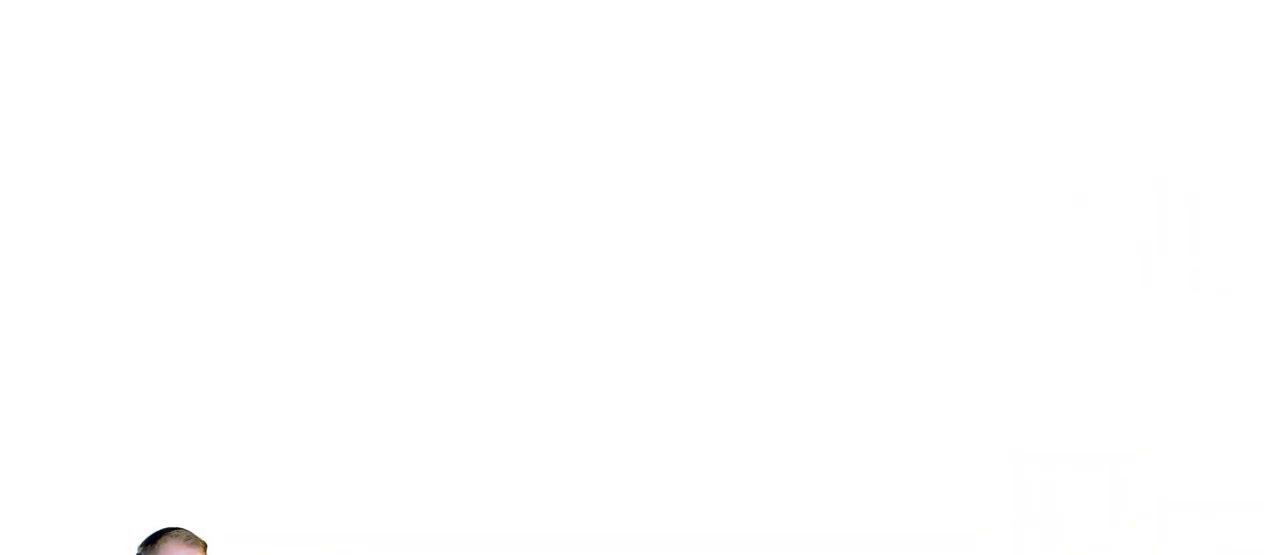
{"keys": ["d"], "mouse": [], "events": [[500, "d", "down"]]}
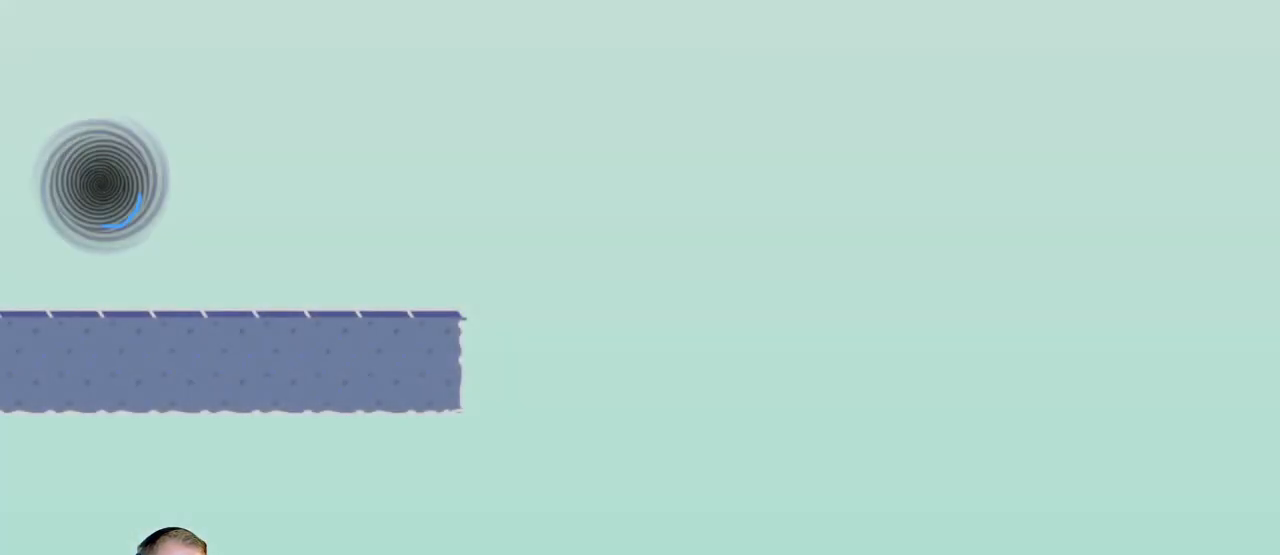
{"keys": ["d"], "mouse": [], "events": []}
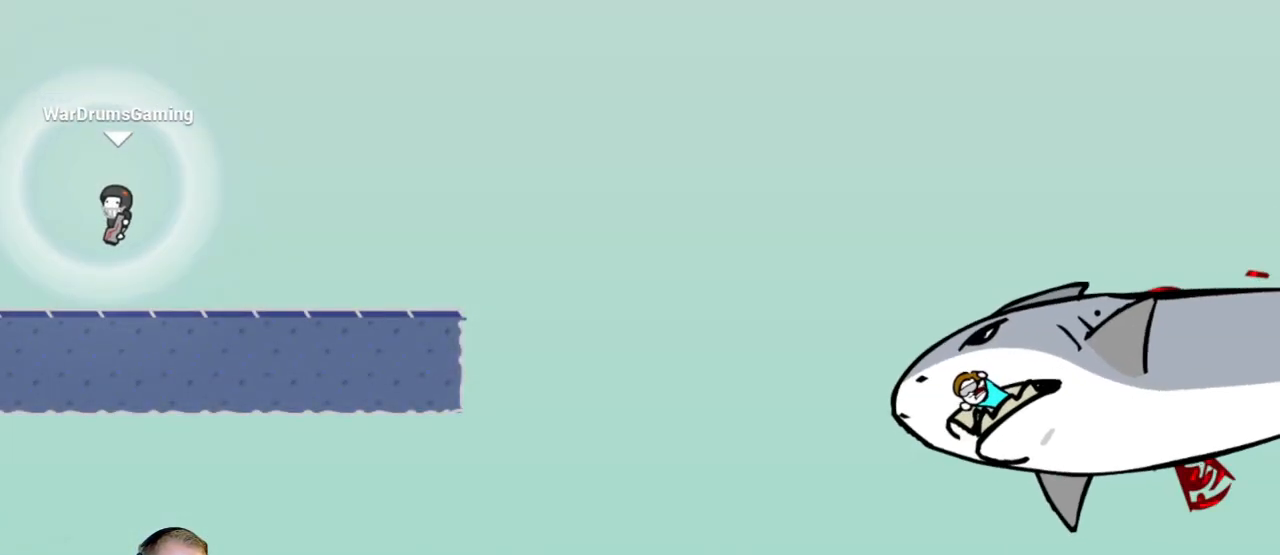
{"keys": ["d"], "mouse": [], "events": [[67, "mouse_left", "down"], [200, "mouse_left", "up"]]}
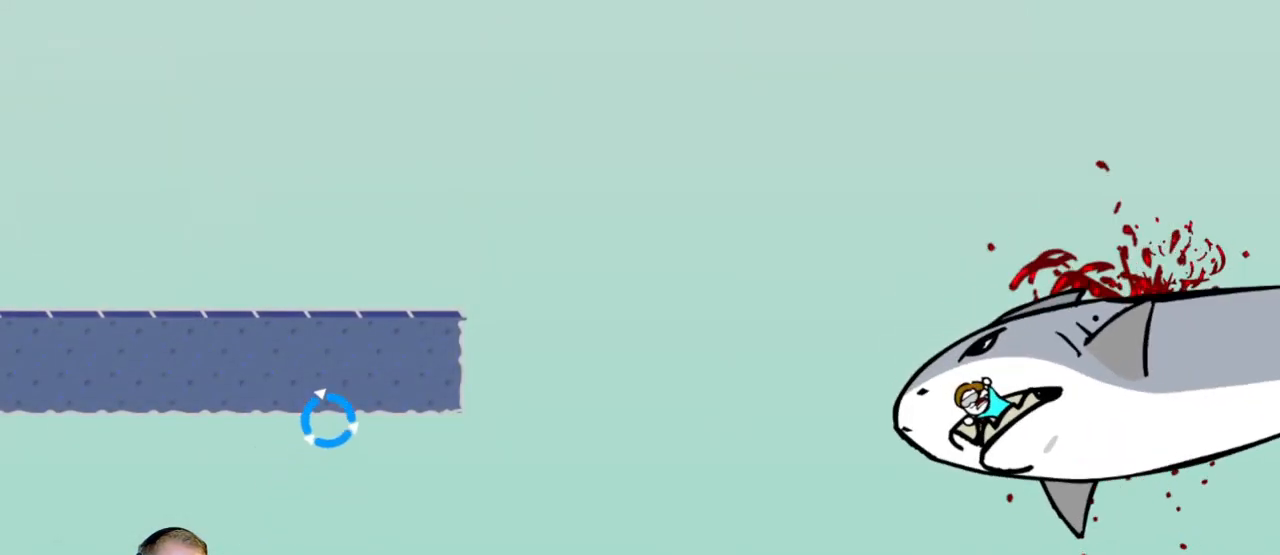
{"keys": ["d"], "mouse": [], "events": []}
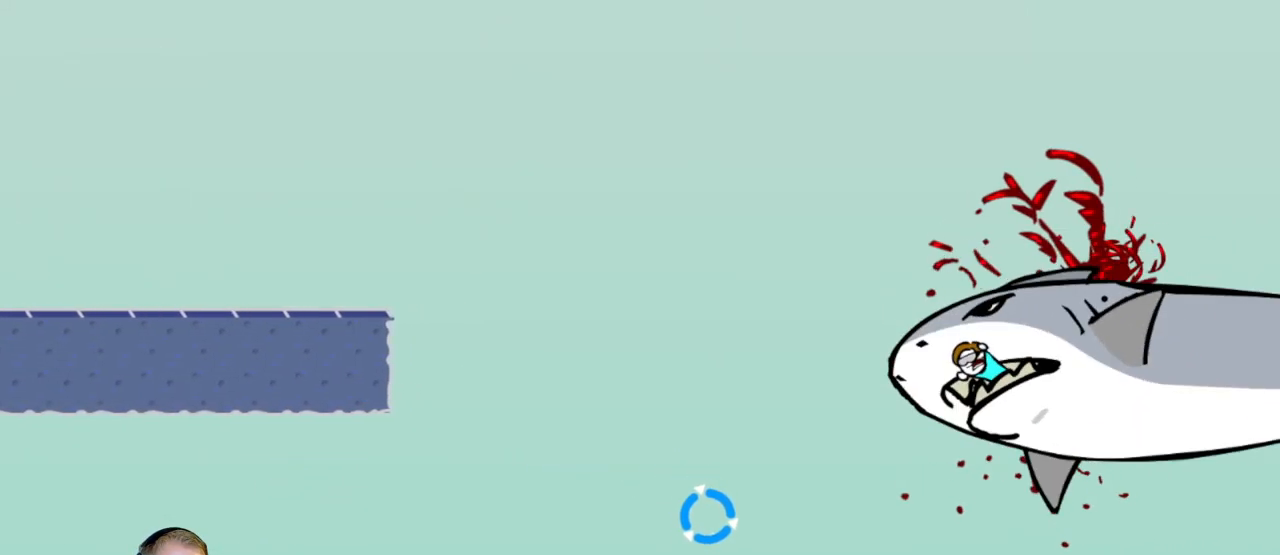
{"keys": ["a"], "mouse": [], "events": [[50, "d", "up"], [100, "a", "down"]]}
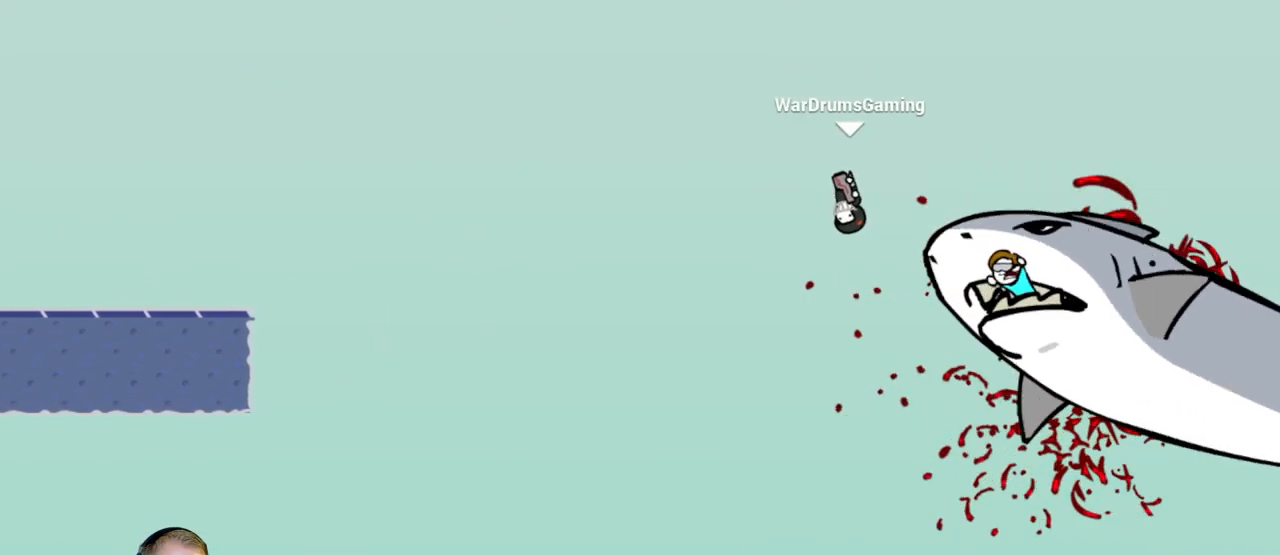
{"keys": ["a"], "mouse": [], "events": []}
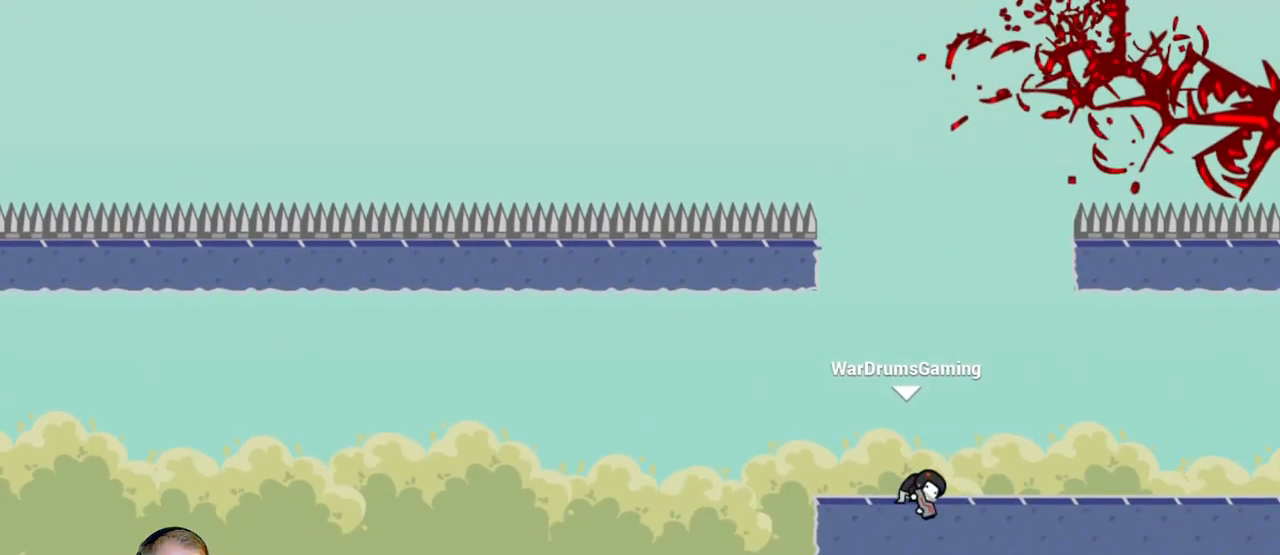
{"keys": ["a"], "mouse": [], "events": []}
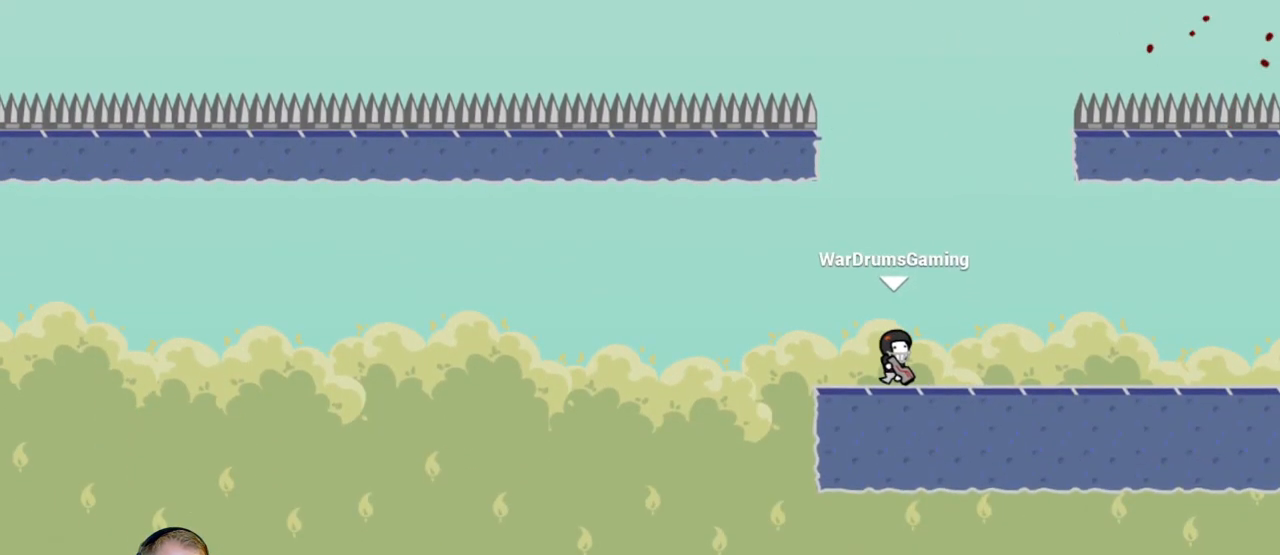
{"keys": ["d"], "mouse": [], "events": [[83, "mouse_left", "down"], [183, "mouse_left", "up"], [467, "a", "up"], [467, "d", "down"]]}
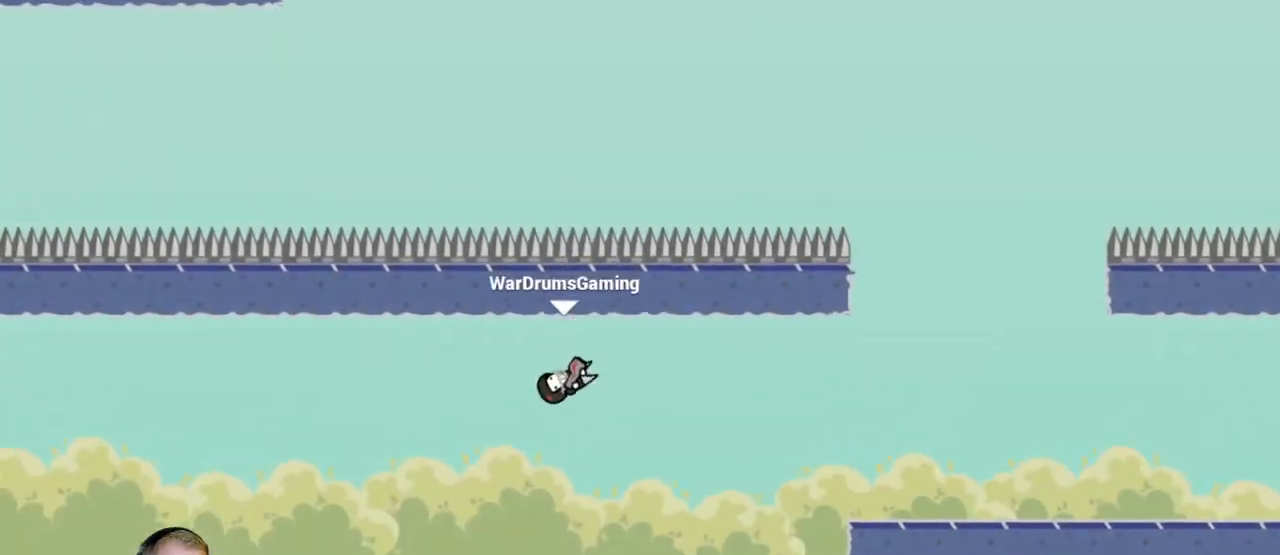
{"keys": ["d"], "mouse": [], "events": [[100, "d", "up"], [217, "d", "down"]]}
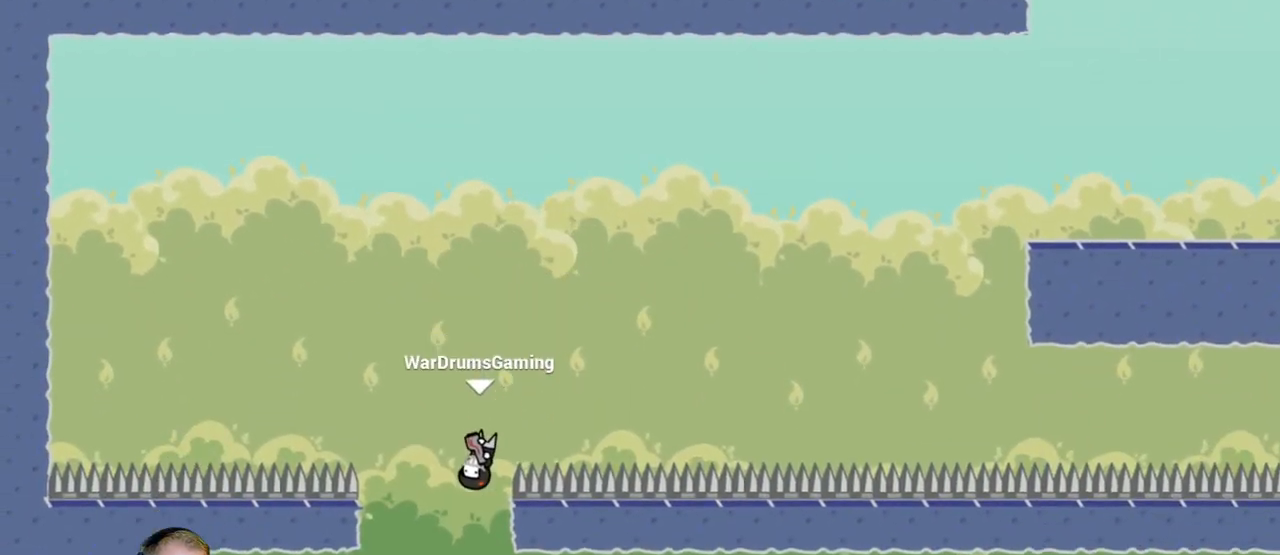
{"keys": ["d"], "mouse": [], "events": []}
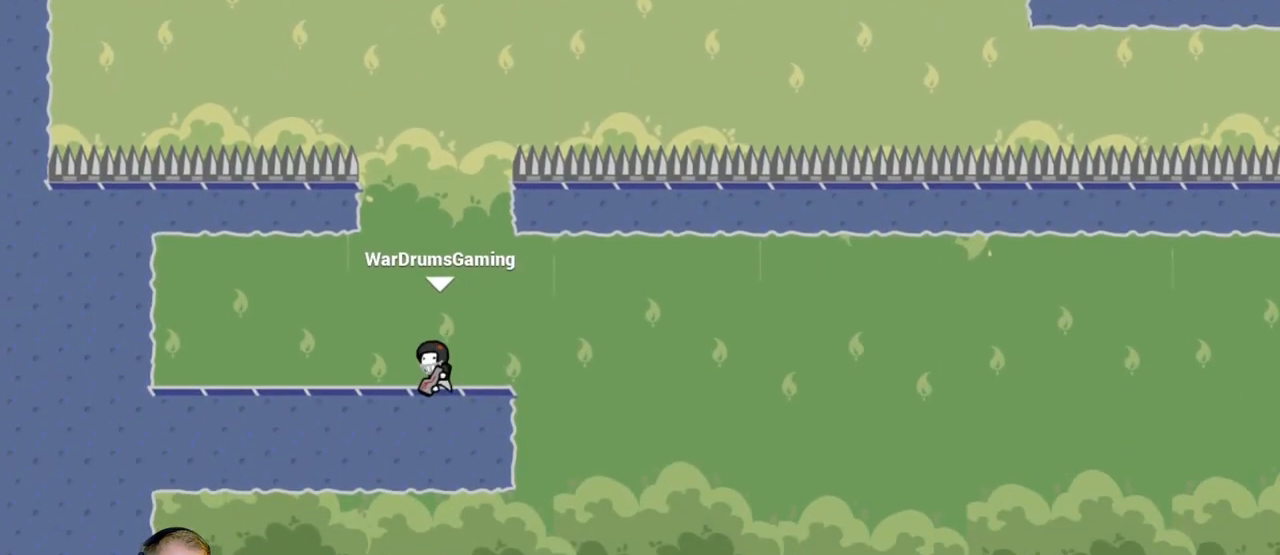
{"keys": ["d"], "mouse": [], "events": [[367, "mouse_left", "down"], [450, "mouse_left", "up"]]}
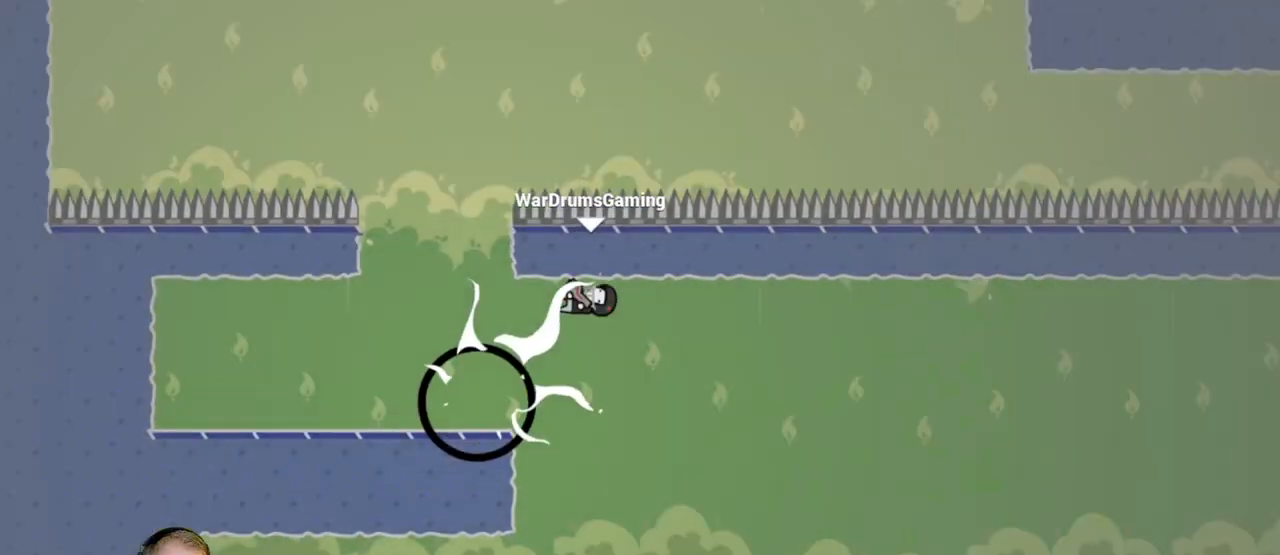
{"keys": ["a"], "mouse": [], "events": [[250, "a", "down"], [300, "d", "up"]]}
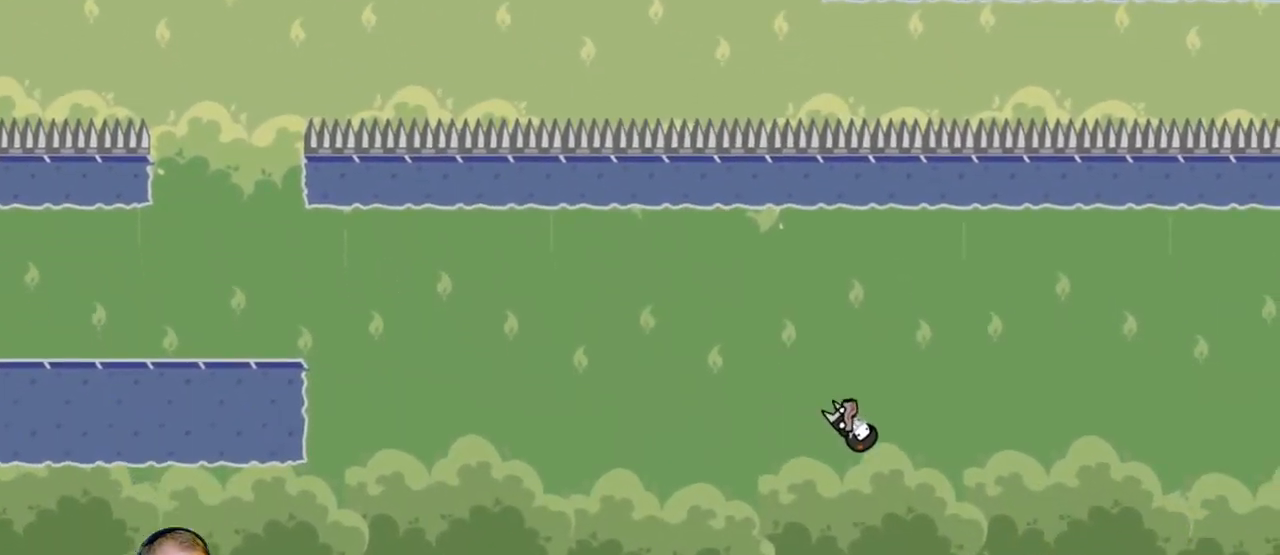
{"keys": [], "mouse": [], "events": [[83, "a", "up"], [217, "d", "down"], [500, "d", "up"]]}
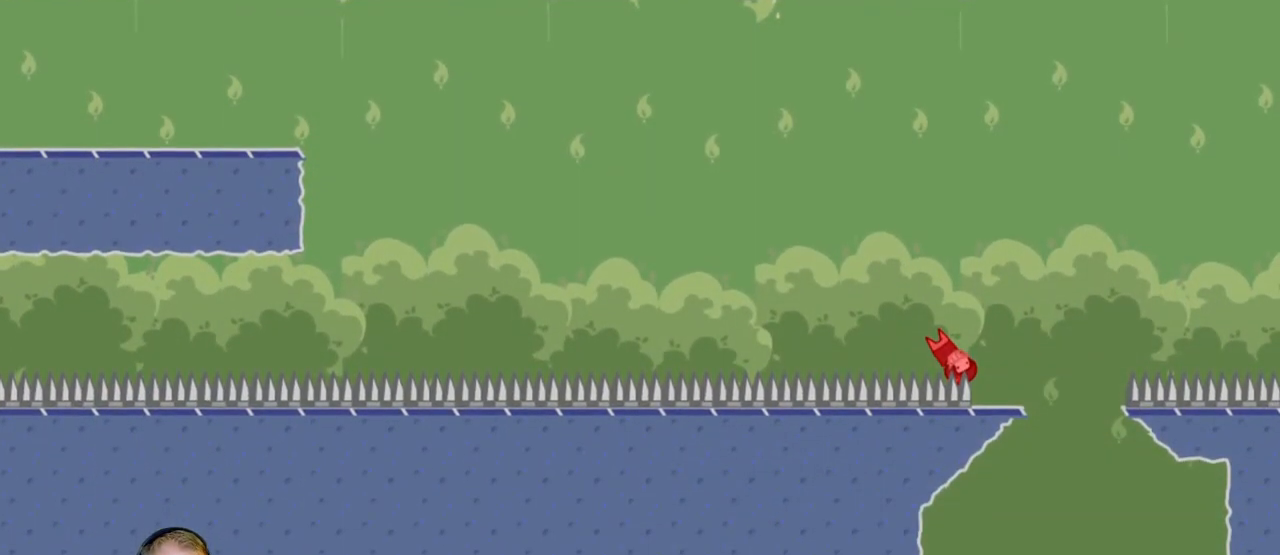
{"keys": ["d"], "mouse": [], "events": [[100, "d", "down"], [283, "mouse_left", "down"], [367, "mouse_left", "up"]]}
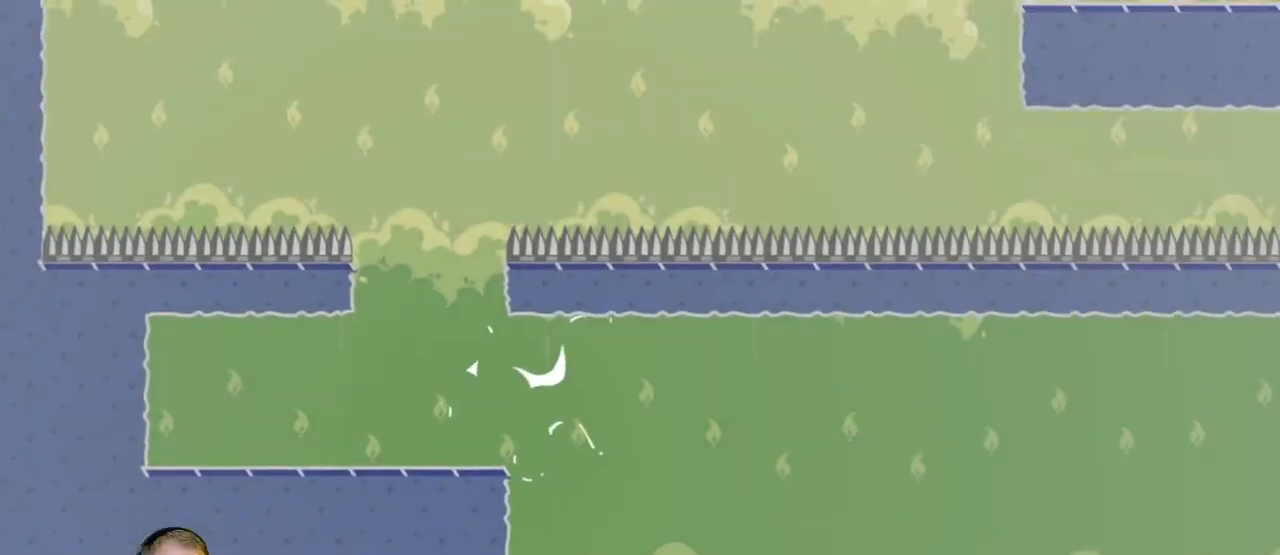
{"keys": ["d"], "mouse": [], "events": [[200, "d", "up"], [483, "d", "down"]]}
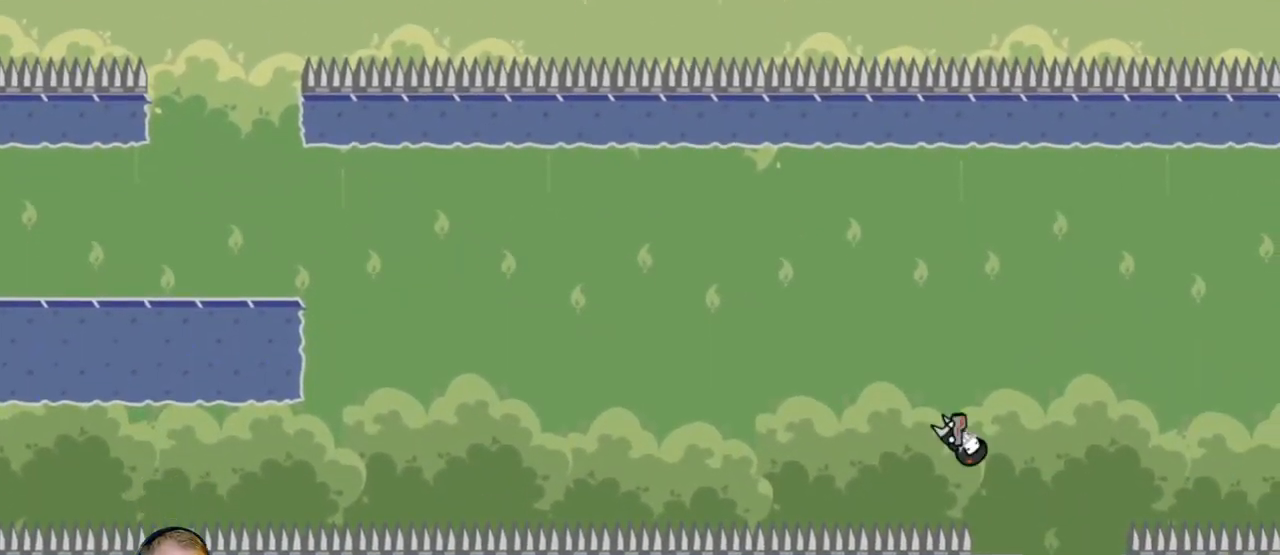
{"keys": ["a"], "mouse": ["left"], "events": [[350, "d", "up"], [400, "a", "down"], [400, "mouse_left", "down"]]}
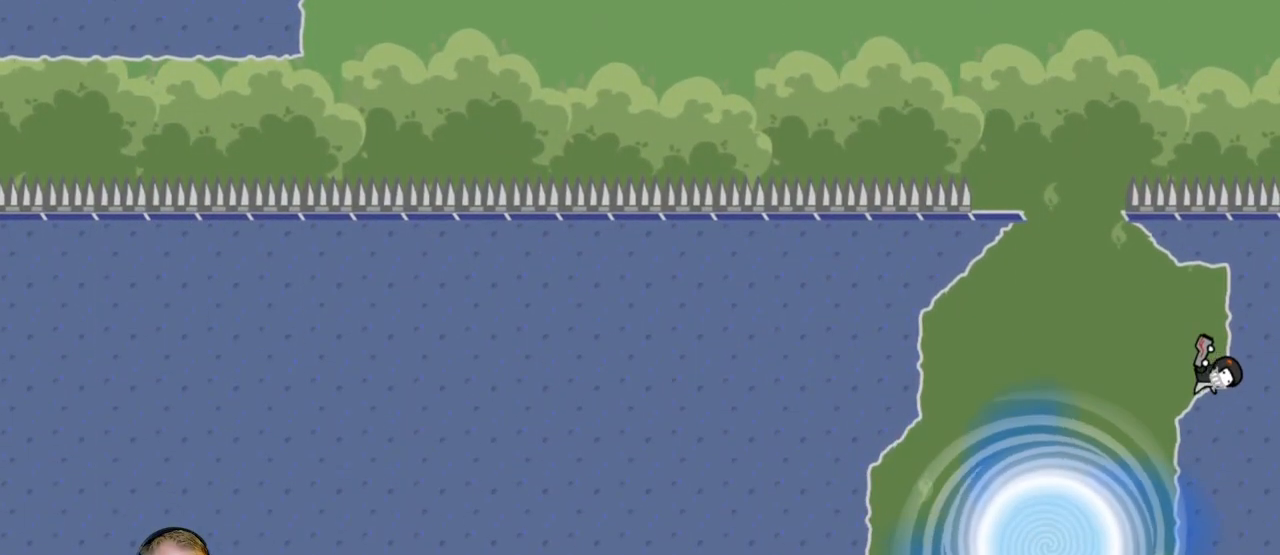
{"keys": ["a"], "mouse": [], "events": [[50, "mouse_left", "up"], [283, "mouse_left", "down"], [383, "mouse_left", "up"]]}
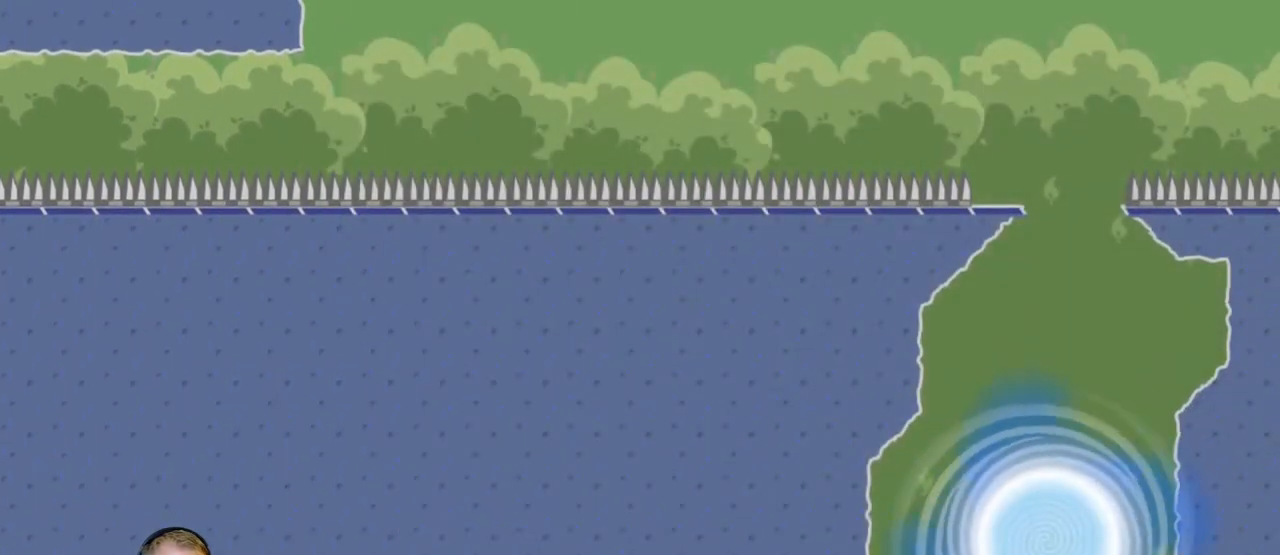
{"keys": [], "mouse": [], "events": [[67, "a", "up"]]}
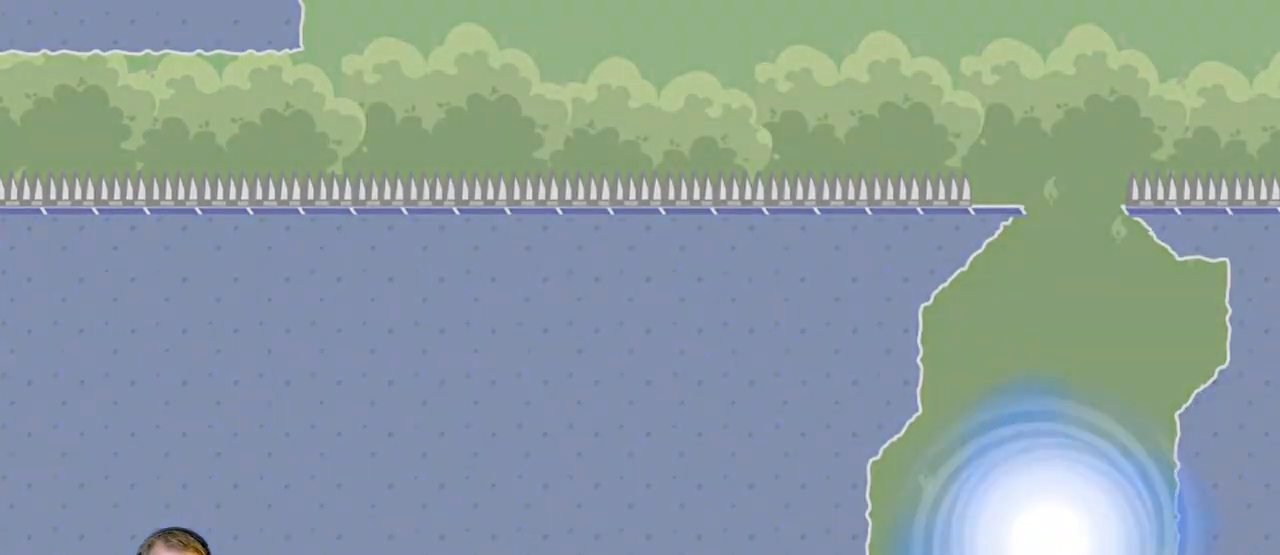
{"keys": ["d"], "mouse": [], "events": [[167, "d", "down"]]}
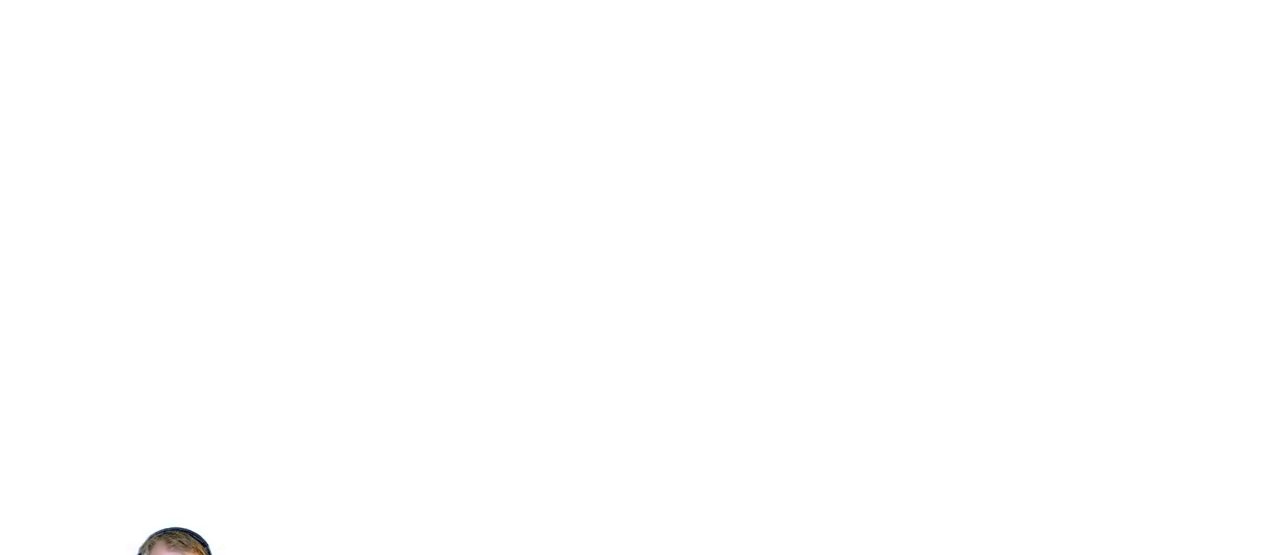
{"keys": ["d"], "mouse": [], "events": []}
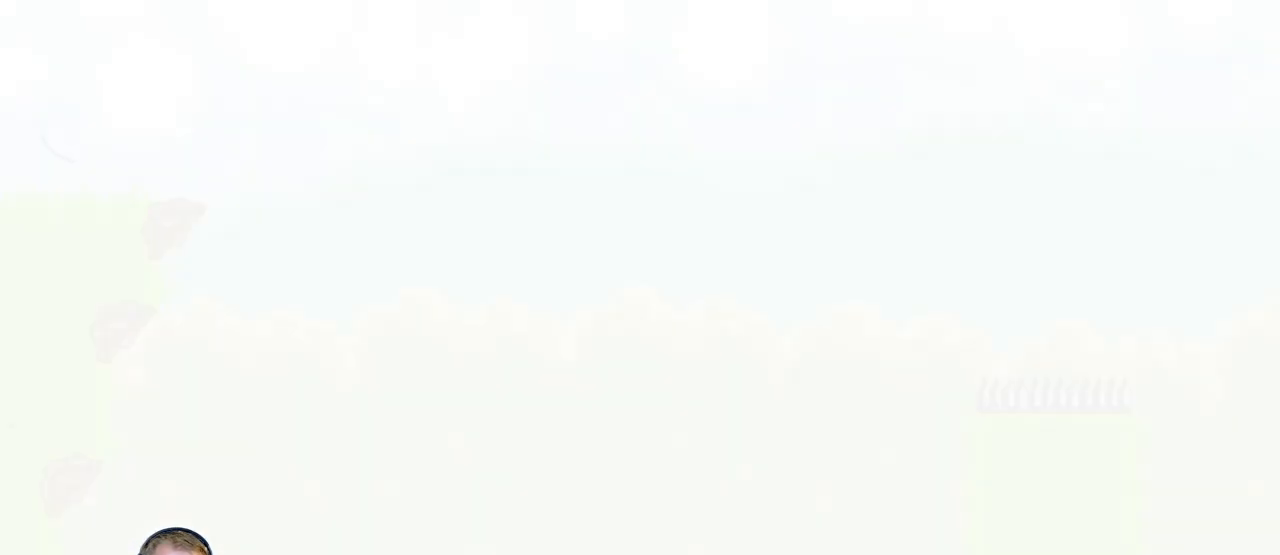
{"keys": ["d"], "mouse": [], "events": []}
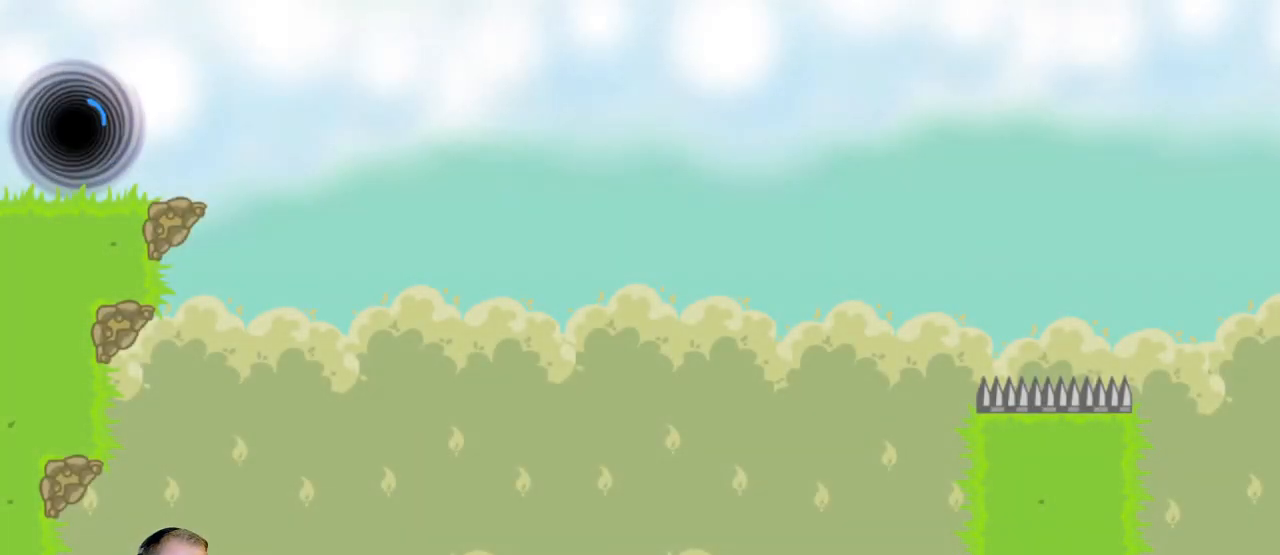
{"keys": ["d"], "mouse": [], "events": []}
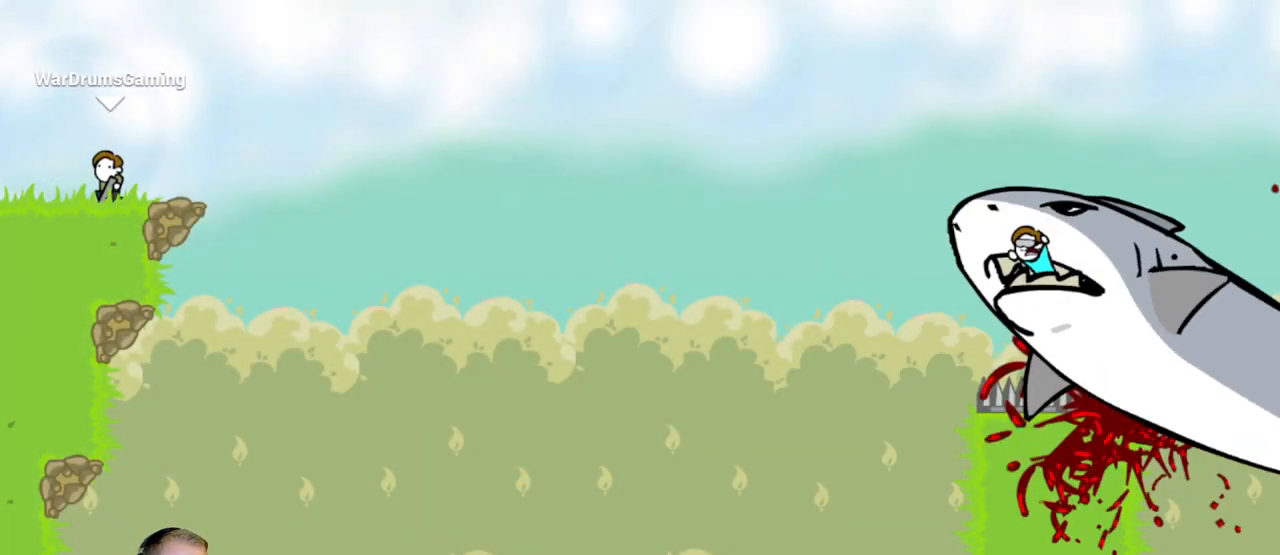
{"keys": ["d"], "mouse": ["left"], "events": [[283, "mouse_left", "down"]]}
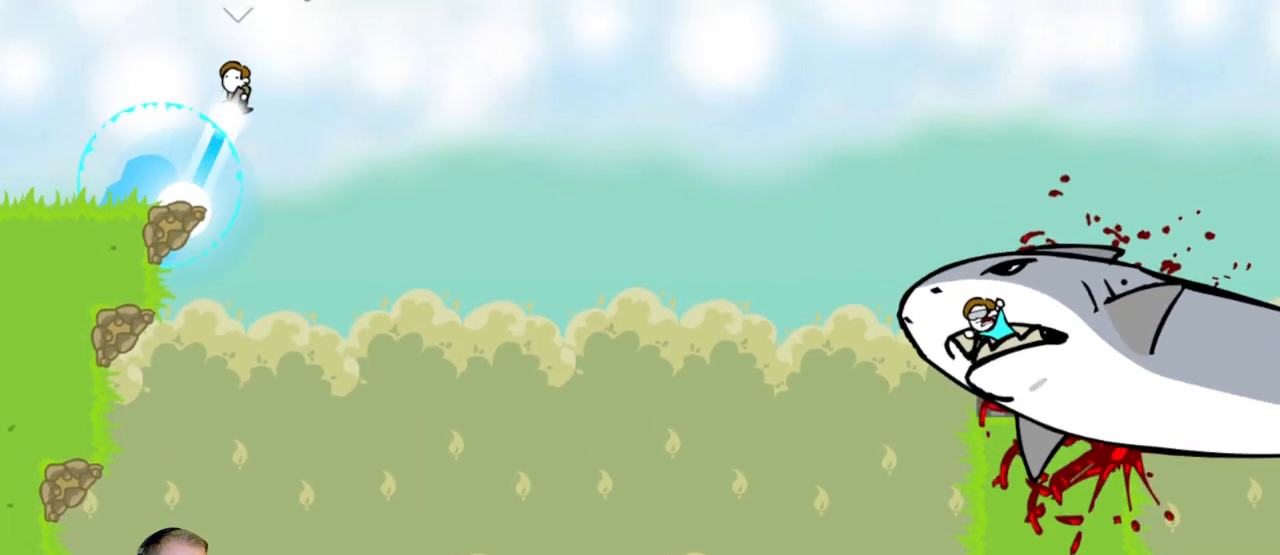
{"keys": ["d"], "mouse": ["left"], "events": []}
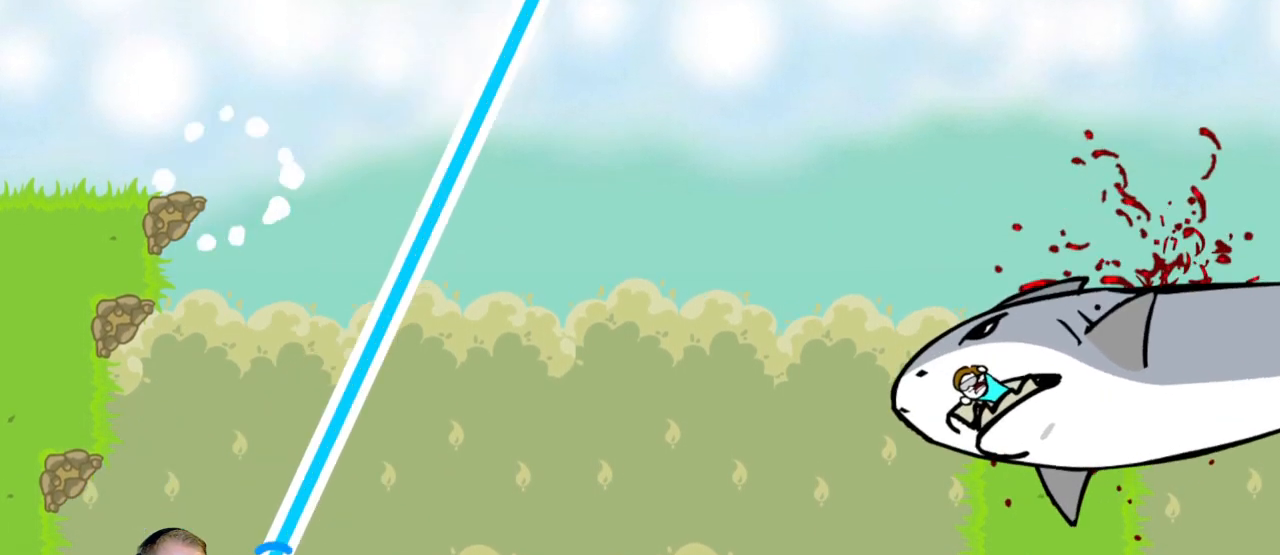
{"keys": ["d"], "mouse": [], "events": [[450, "mouse_left", "up"]]}
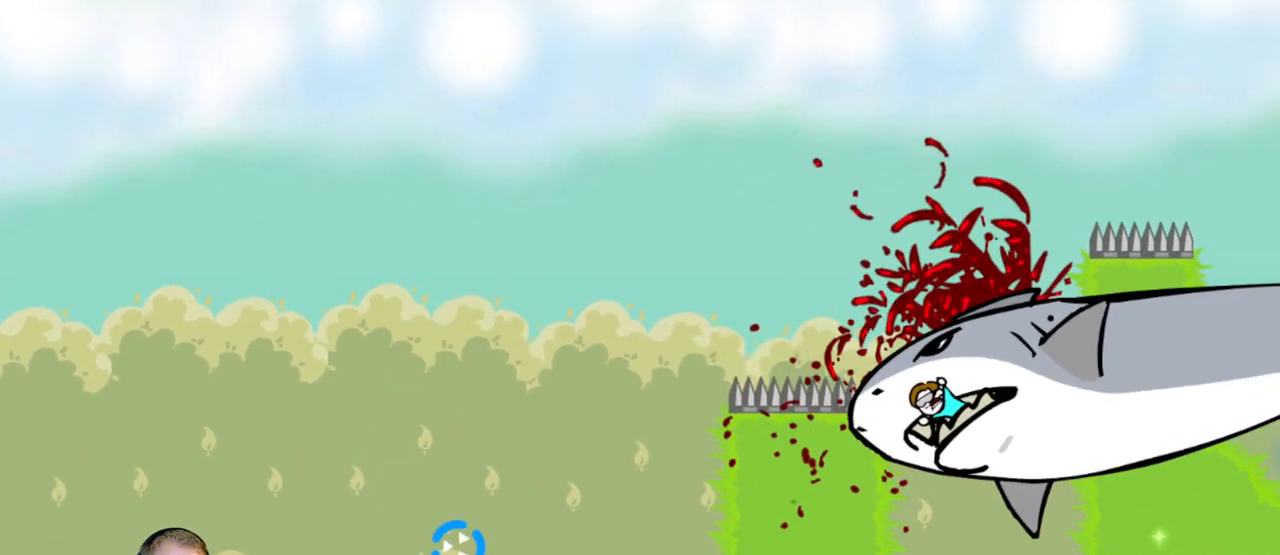
{"keys": ["d"], "mouse": [], "events": [[433, "d", "up"], [483, "d", "down"]]}